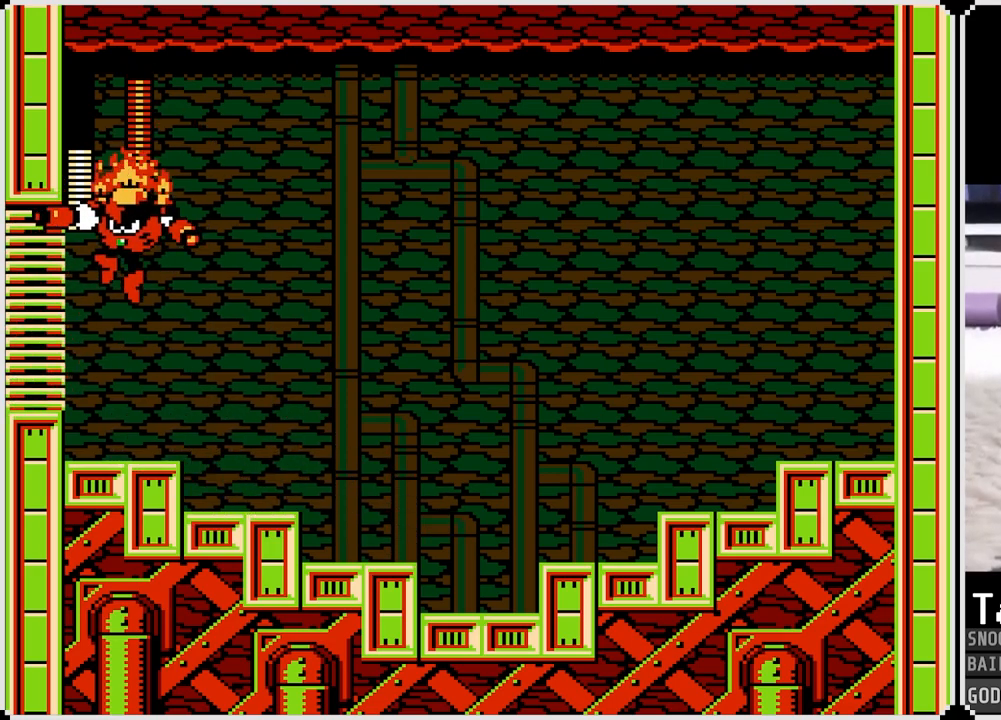
Gameplay with a controller (PlayStation layout); each line is a JSON object with the inputs held at the frame after it. "events" lists button and stick changes between this image and that frame as [ms after this image, input, new state], when the widget could be followed in between.
{"buttons": ["DPAD_RIGHT"], "left_stick": "center", "right_stick": "center", "events": [[200, "CROSS", "down"], [333, "CROSS", "up"]]}
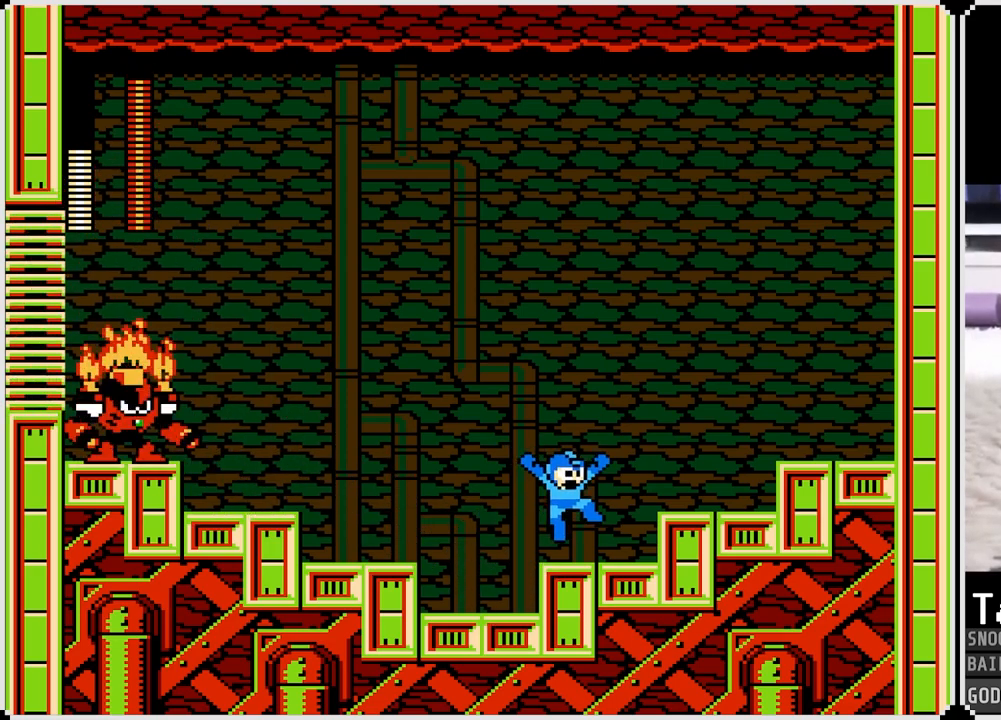
{"buttons": [], "left_stick": "center", "right_stick": "center", "events": [[301, "DPAD_RIGHT", "up"]]}
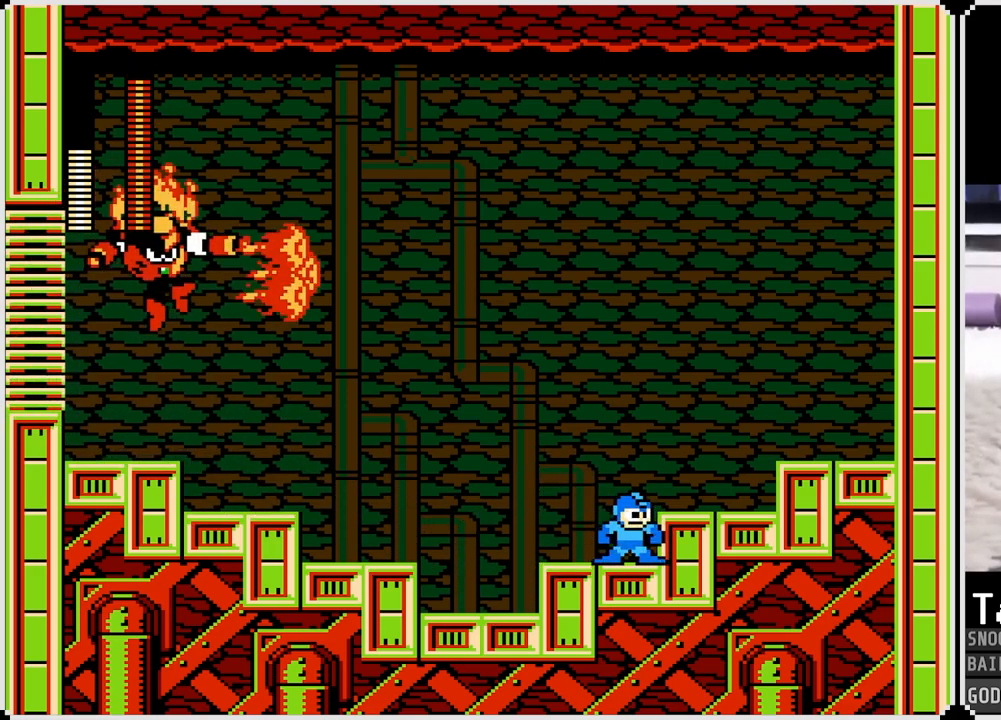
{"buttons": ["DPAD_LEFT"], "left_stick": "center", "right_stick": "center", "events": [[300, "CROSS", "down"], [317, "DPAD_RIGHT", "down"], [350, "DPAD_RIGHT", "up"], [383, "CROSS", "up"], [467, "DPAD_LEFT", "down"]]}
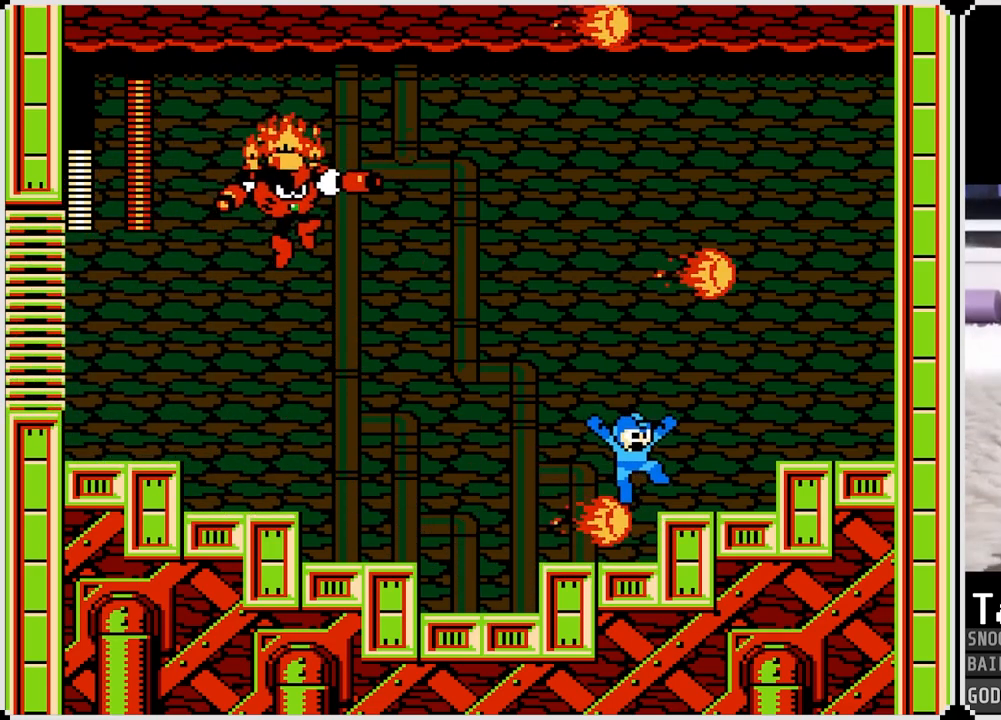
{"buttons": [], "left_stick": "center", "right_stick": "center", "events": [[100, "DPAD_LEFT", "up"], [234, "SQUARE", "down"], [317, "SQUARE", "up"], [401, "SQUARE", "down"], [467, "SQUARE", "up"]]}
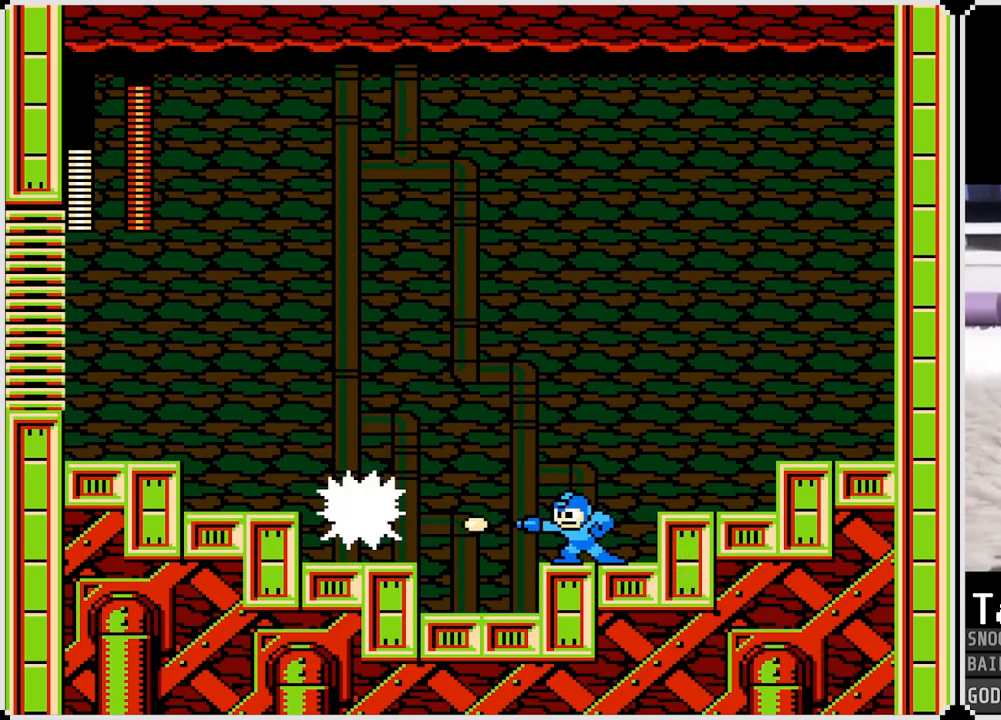
{"buttons": ["DPAD_LEFT"], "left_stick": "center", "right_stick": "center", "events": [[50, "SQUARE", "down"], [117, "SQUARE", "up"], [200, "SQUARE", "down"], [217, "DPAD_LEFT", "down"], [267, "SQUARE", "up"]]}
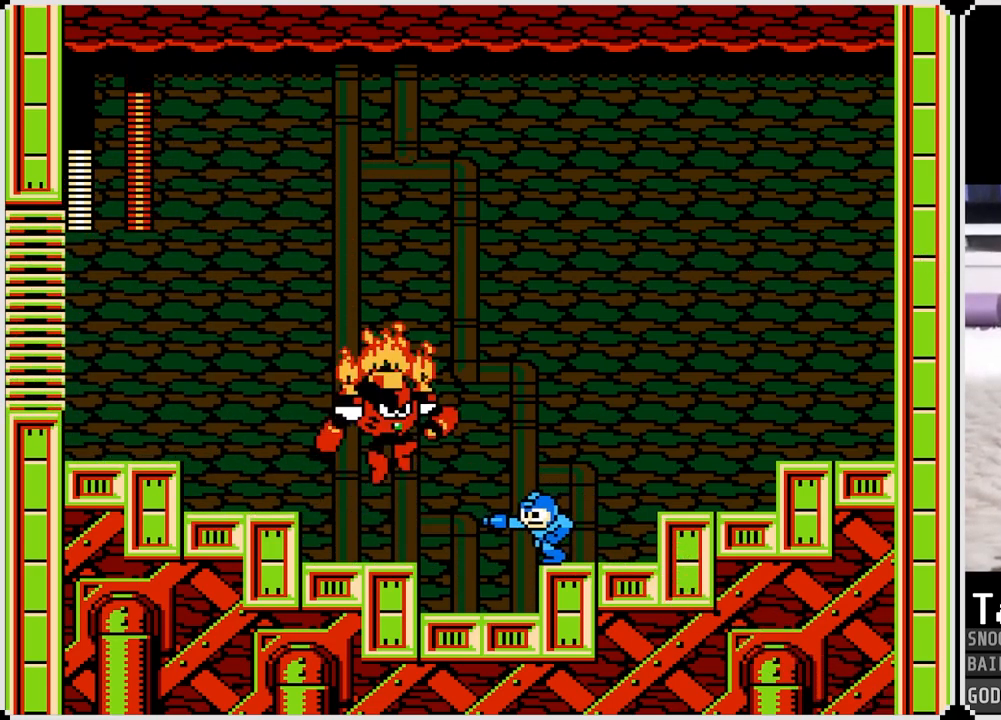
{"buttons": ["DPAD_LEFT"], "left_stick": "center", "right_stick": "center", "events": [[267, "CROSS", "down"], [401, "CROSS", "up"]]}
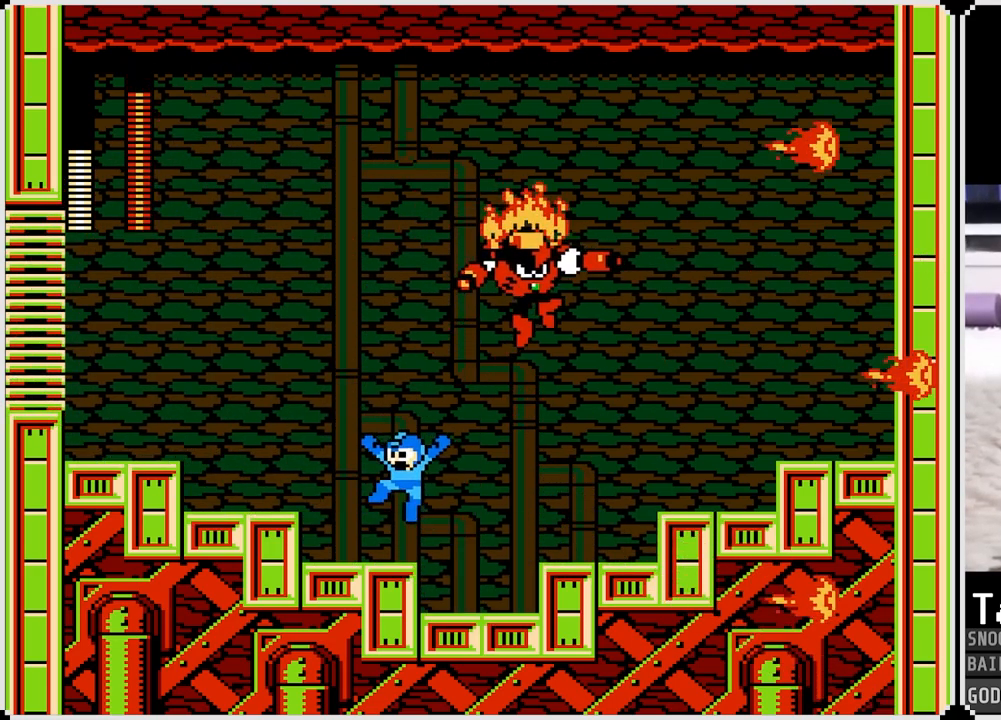
{"buttons": ["SQUARE"], "left_stick": "center", "right_stick": "center", "events": [[133, "DPAD_LEFT", "up"], [150, "DPAD_RIGHT", "down"], [200, "SQUARE", "down"], [250, "DPAD_RIGHT", "up"], [250, "SQUARE", "up"], [367, "SQUARE", "down"], [433, "SQUARE", "up"], [500, "SQUARE", "down"]]}
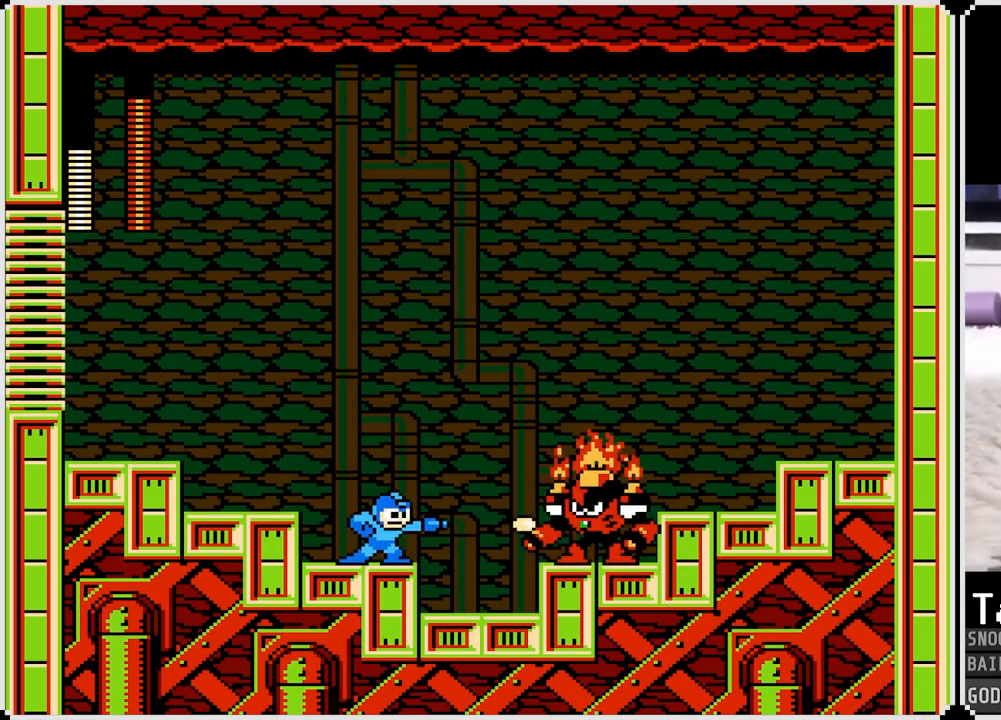
{"buttons": ["DPAD_RIGHT"], "left_stick": "center", "right_stick": "center", "events": [[84, "SQUARE", "up"], [150, "SQUARE", "down"], [184, "DPAD_RIGHT", "down"], [217, "SQUARE", "up"], [267, "SQUARE", "down"], [351, "SQUARE", "up"]]}
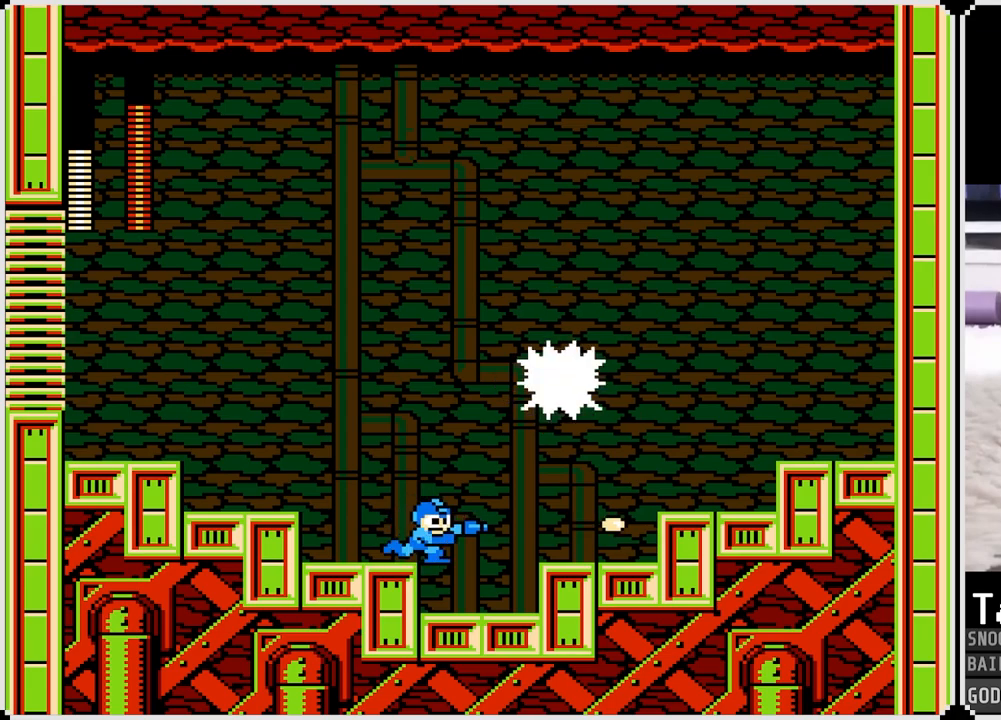
{"buttons": ["DPAD_RIGHT"], "left_stick": "center", "right_stick": "center", "events": [[234, "CROSS", "down"], [334, "CROSS", "up"]]}
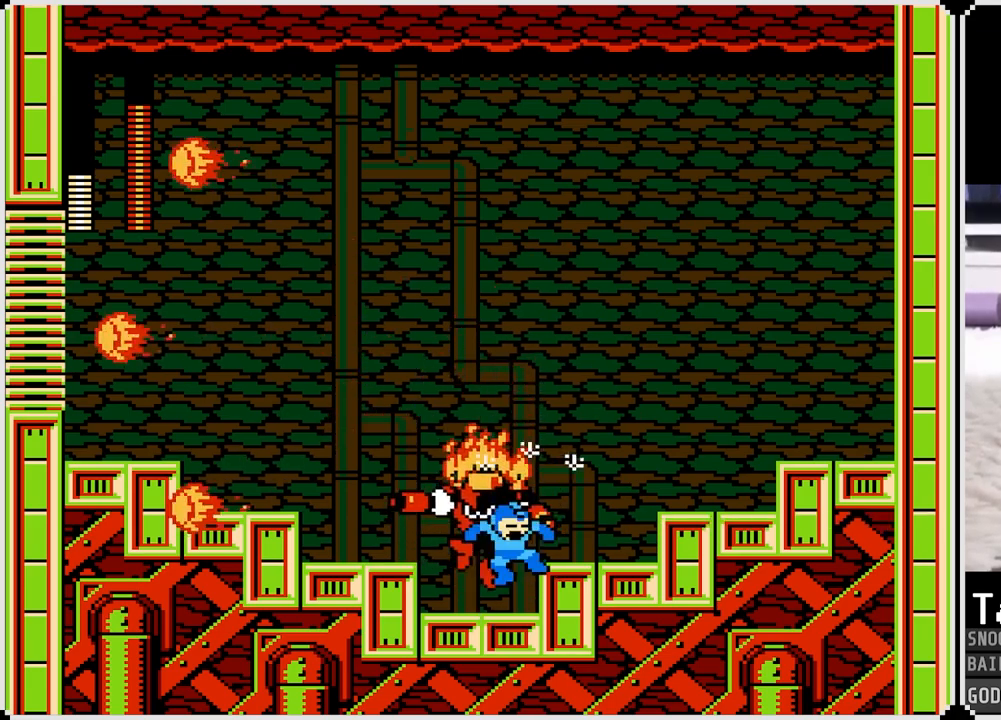
{"buttons": [], "left_stick": "center", "right_stick": "center", "events": [[100, "DPAD_RIGHT", "up"], [367, "SQUARE", "down"], [450, "SQUARE", "up"]]}
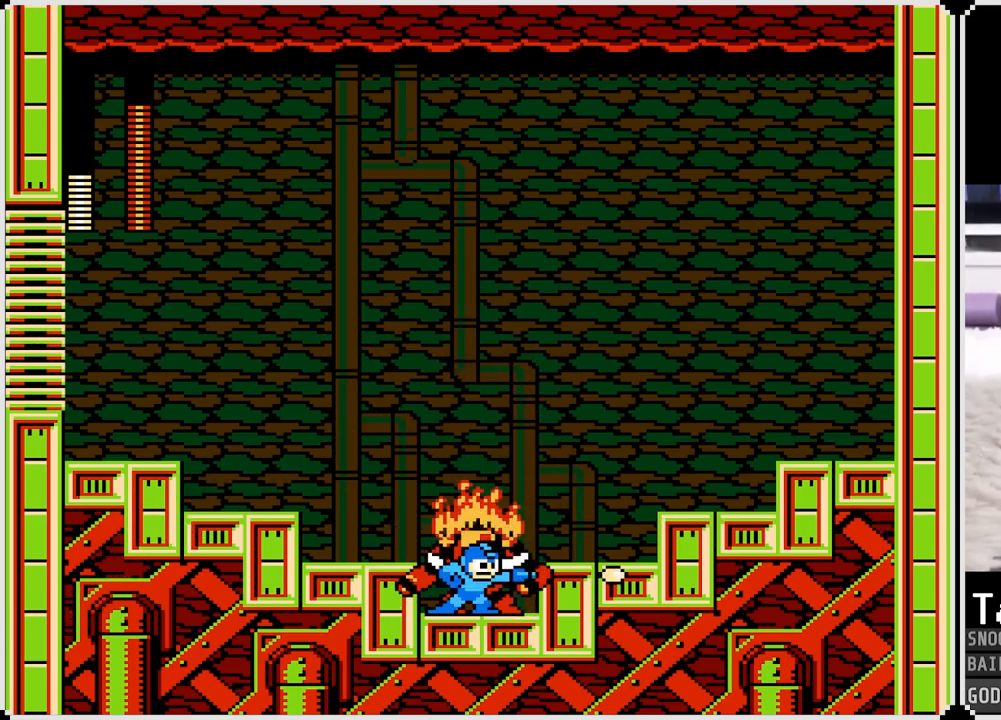
{"buttons": ["DPAD_RIGHT"], "left_stick": "center", "right_stick": "center", "events": [[17, "SQUARE", "down"], [117, "SQUARE", "up"], [250, "DPAD_RIGHT", "down"], [267, "CROSS", "down"], [400, "CROSS", "up"]]}
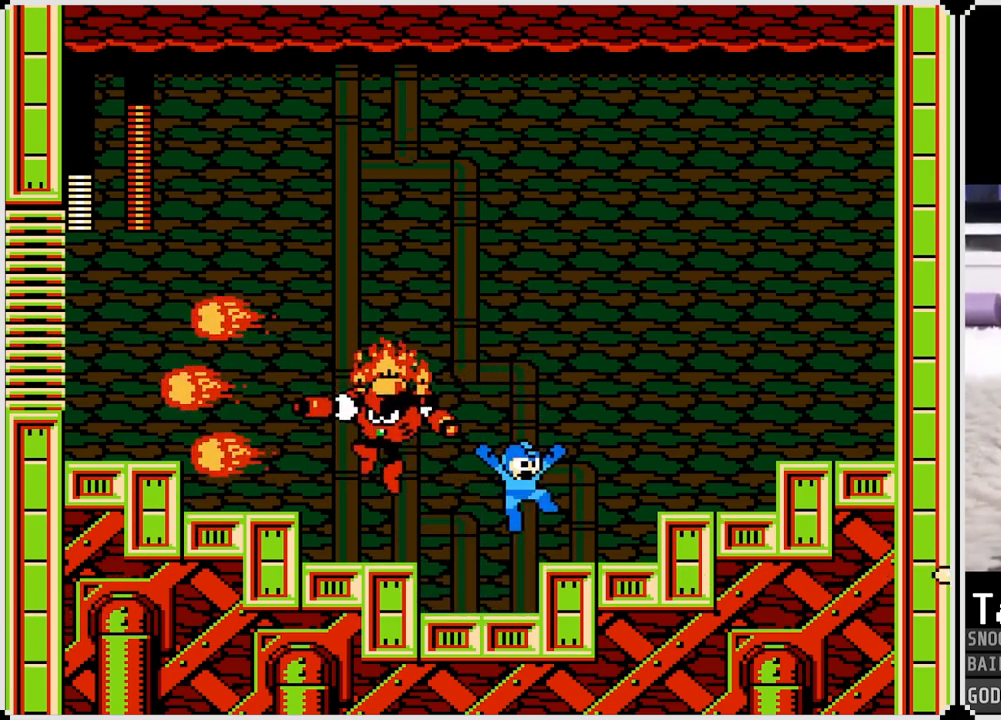
{"buttons": [], "left_stick": "center", "right_stick": "center", "events": [[166, "DPAD_RIGHT", "up"], [183, "DPAD_LEFT", "down"], [216, "SQUARE", "down"], [266, "DPAD_LEFT", "up"], [283, "SQUARE", "up"], [383, "SQUARE", "down"], [450, "SQUARE", "up"]]}
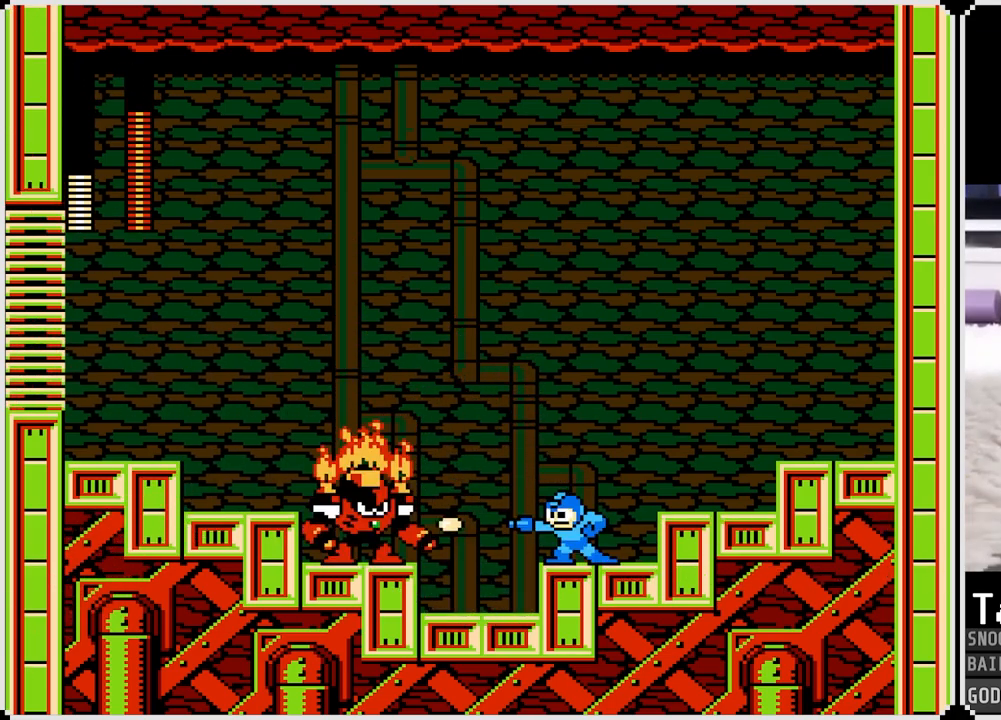
{"buttons": ["DPAD_LEFT"], "left_stick": "center", "right_stick": "center", "events": [[17, "SQUARE", "down"], [100, "SQUARE", "up"], [150, "DPAD_LEFT", "down"], [150, "SQUARE", "down"], [234, "SQUARE", "up"], [284, "SQUARE", "down"], [367, "SQUARE", "up"]]}
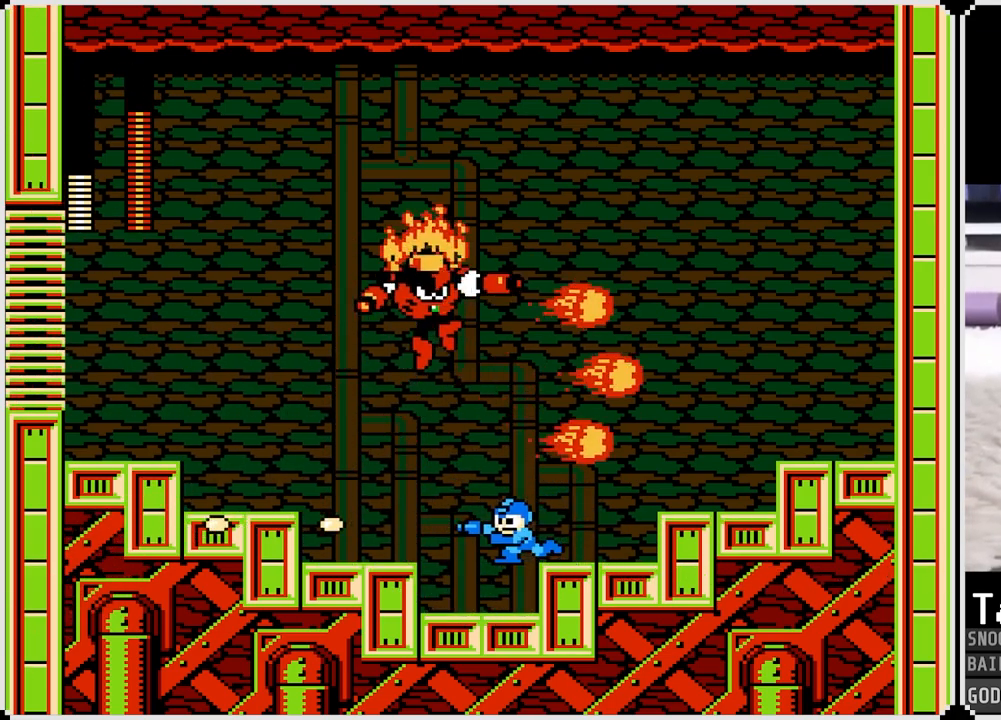
{"buttons": ["DPAD_LEFT"], "left_stick": "center", "right_stick": "center", "events": [[200, "CROSS", "down"], [333, "CROSS", "up"]]}
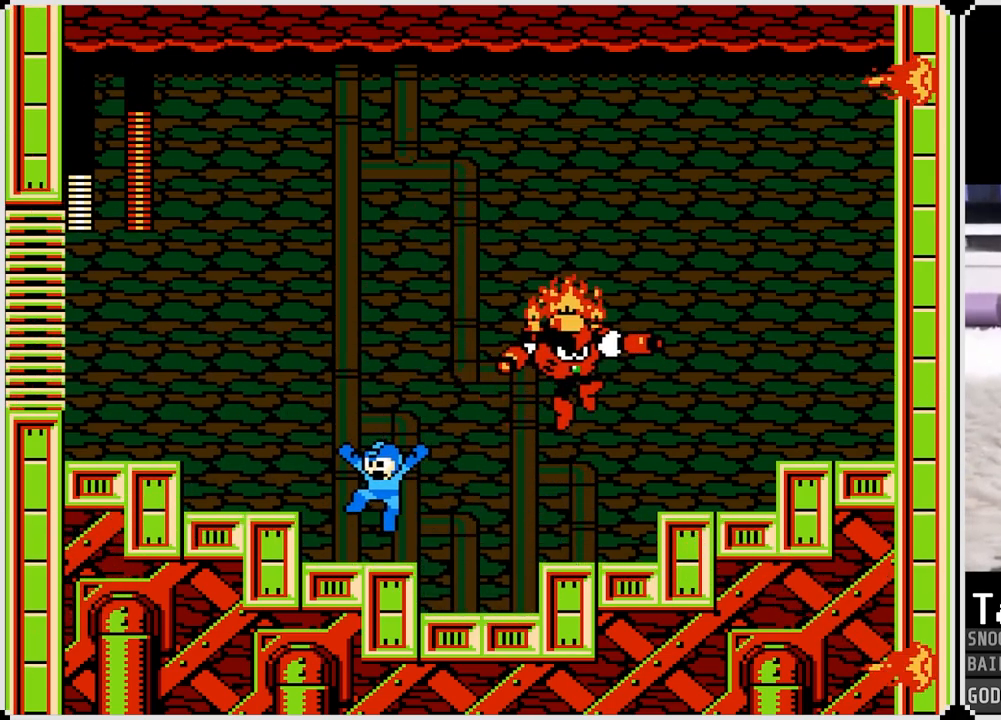
{"buttons": [], "left_stick": "center", "right_stick": "center", "events": [[83, "DPAD_LEFT", "up"], [83, "DPAD_RIGHT", "down"], [117, "SQUARE", "down"], [150, "DPAD_RIGHT", "up"], [167, "SQUARE", "up"], [250, "SQUARE", "down"], [317, "SQUARE", "up"], [400, "SQUARE", "down"], [467, "SQUARE", "up"]]}
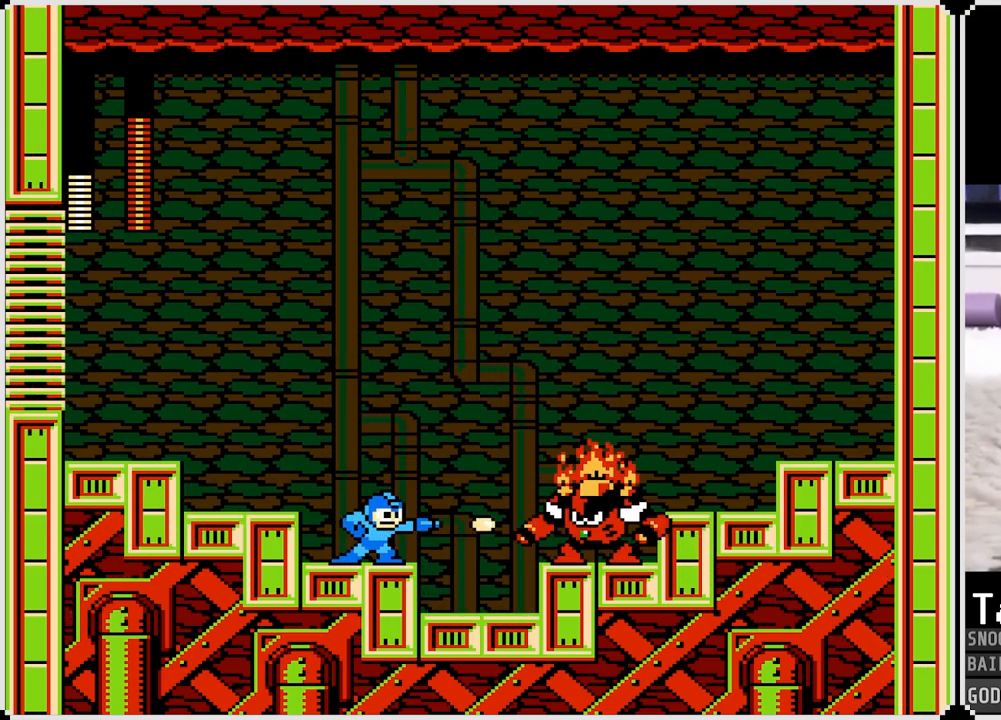
{"buttons": ["DPAD_RIGHT"], "left_stick": "center", "right_stick": "center", "events": [[16, "DPAD_RIGHT", "down"], [50, "SQUARE", "down"], [83, "SQUARE", "up"], [133, "SQUARE", "down"], [200, "SQUARE", "up"]]}
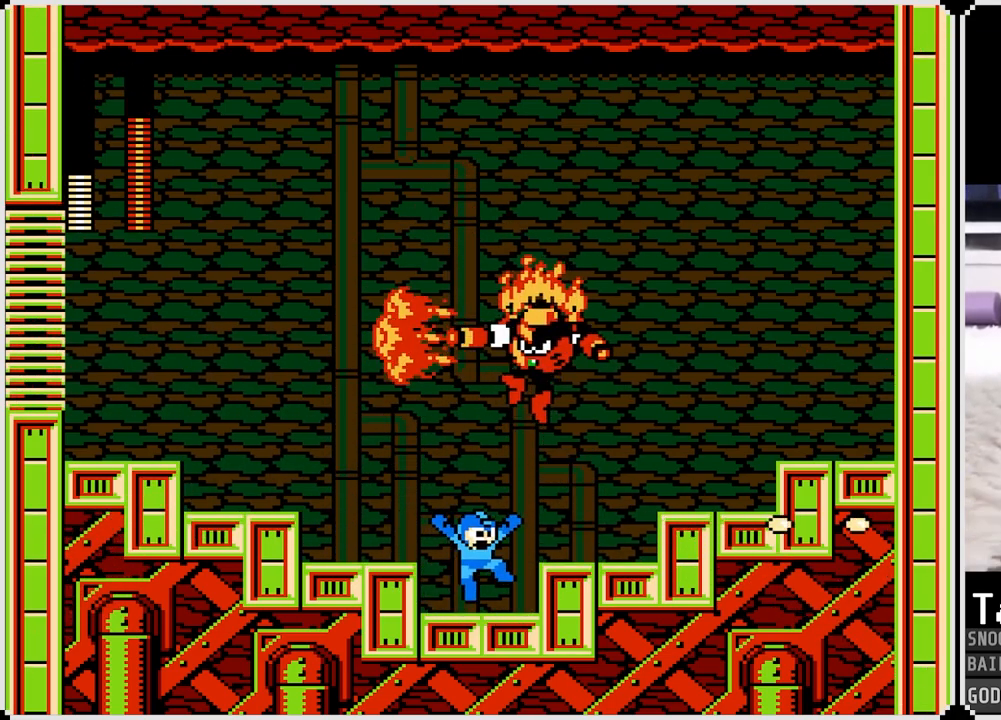
{"buttons": [], "left_stick": "center", "right_stick": "center", "events": [[400, "DPAD_RIGHT", "up"]]}
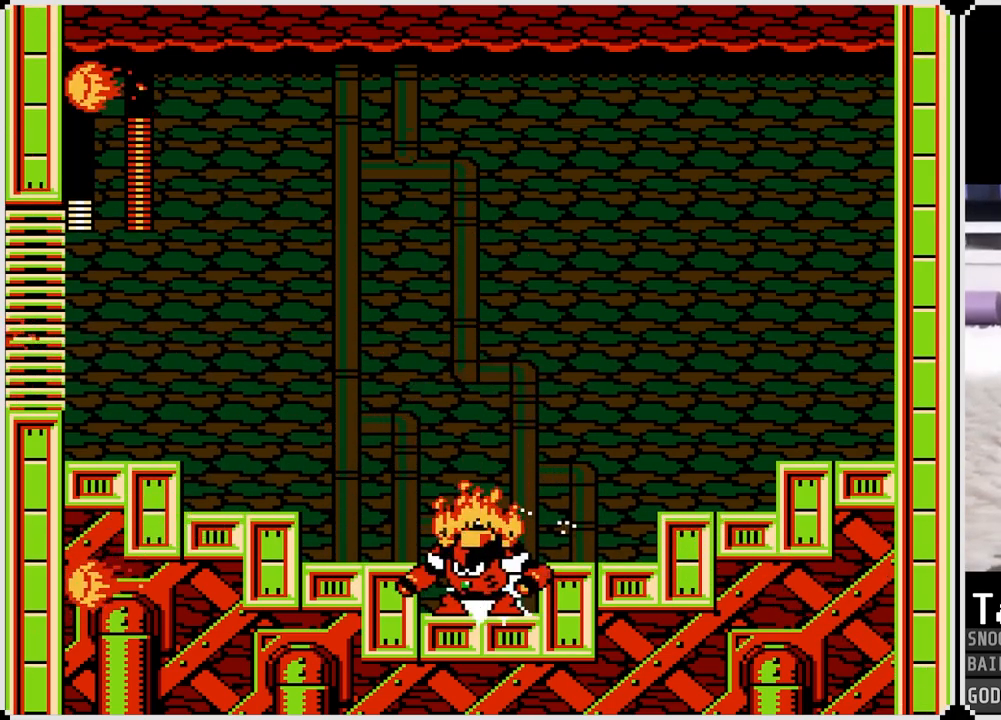
{"buttons": [], "left_stick": "center", "right_stick": "center", "events": [[233, "SQUARE", "down"], [317, "SQUARE", "up"], [383, "SQUARE", "down"], [467, "SQUARE", "up"]]}
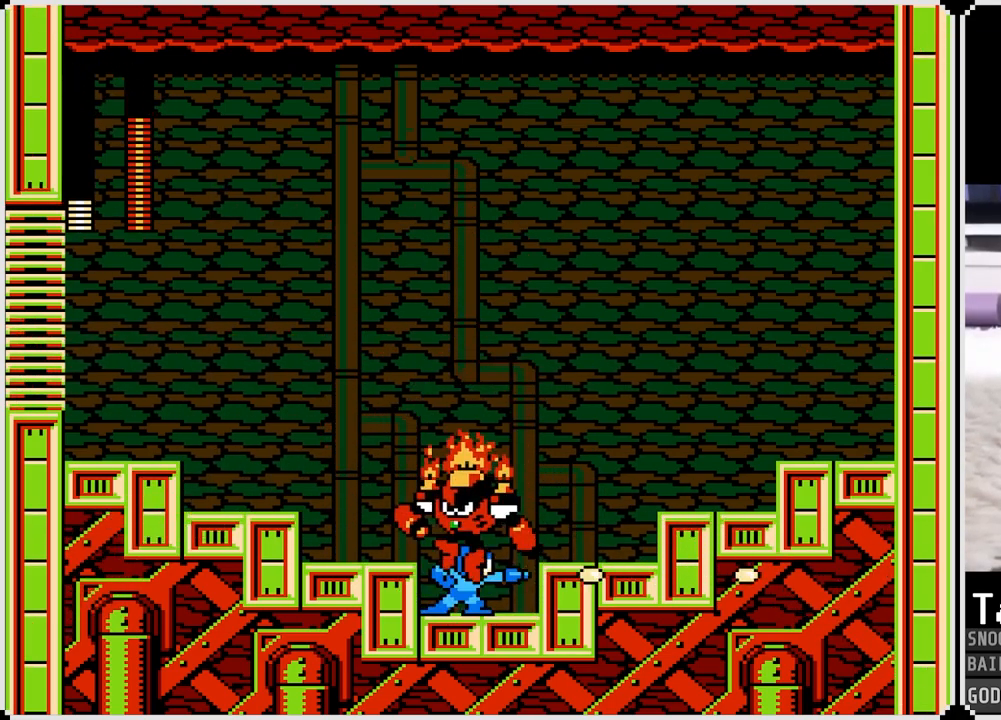
{"buttons": ["DPAD_RIGHT"], "left_stick": "center", "right_stick": "center", "events": [[150, "DPAD_RIGHT", "down"], [217, "CROSS", "down"], [334, "CROSS", "up"]]}
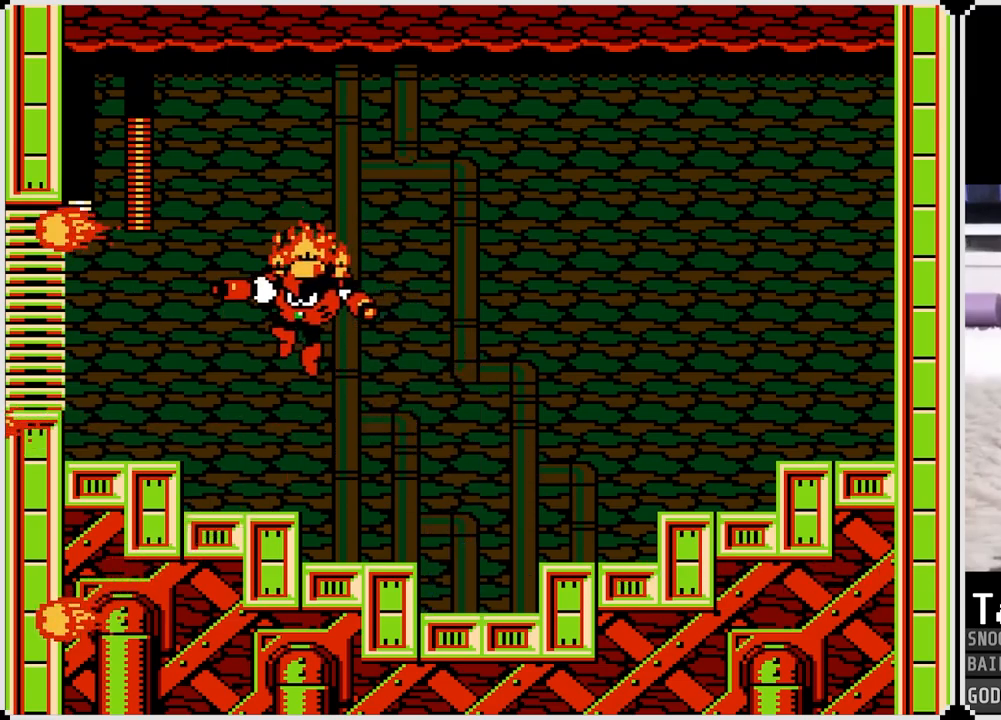
{"buttons": ["SQUARE"], "left_stick": "center", "right_stick": "center", "events": [[200, "CROSS", "down"], [216, "DPAD_LEFT", "down"], [216, "DPAD_RIGHT", "up"], [266, "SQUARE", "down"], [317, "DPAD_LEFT", "up"], [333, "CROSS", "up"], [367, "SQUARE", "up"], [433, "SQUARE", "down"]]}
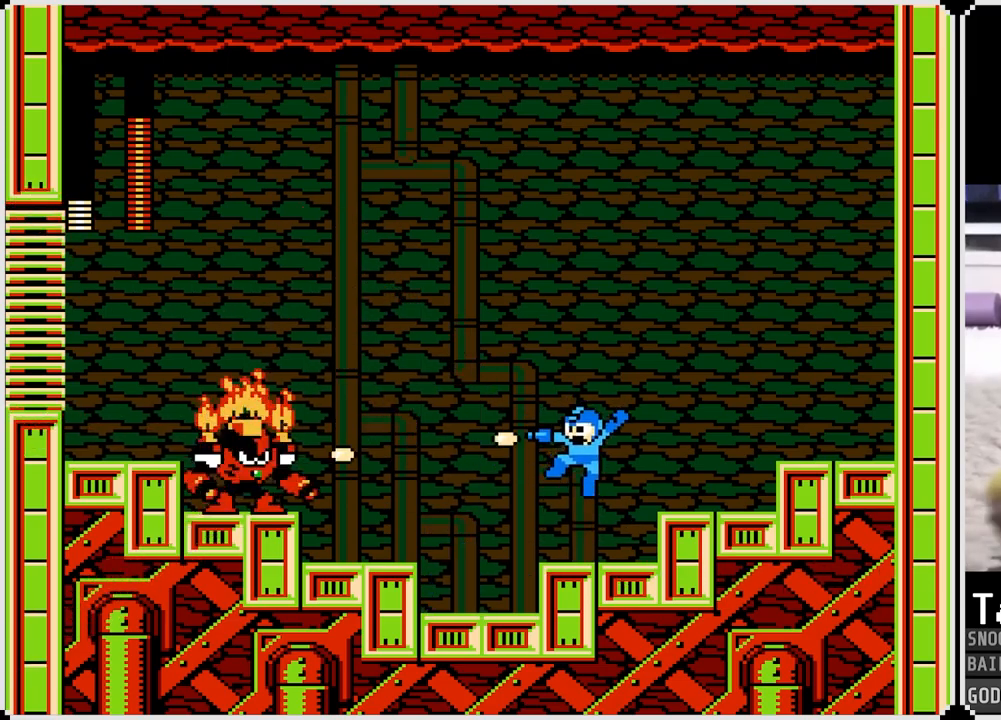
{"buttons": ["SQUARE", "DPAD_RIGHT"], "left_stick": "center", "right_stick": "center", "events": [[17, "SQUARE", "up"], [83, "SQUARE", "down"], [134, "SQUARE", "up"], [184, "CROSS", "down"], [284, "SQUARE", "down"], [350, "CROSS", "up"], [367, "SQUARE", "up"], [400, "DPAD_RIGHT", "down"], [450, "SQUARE", "down"]]}
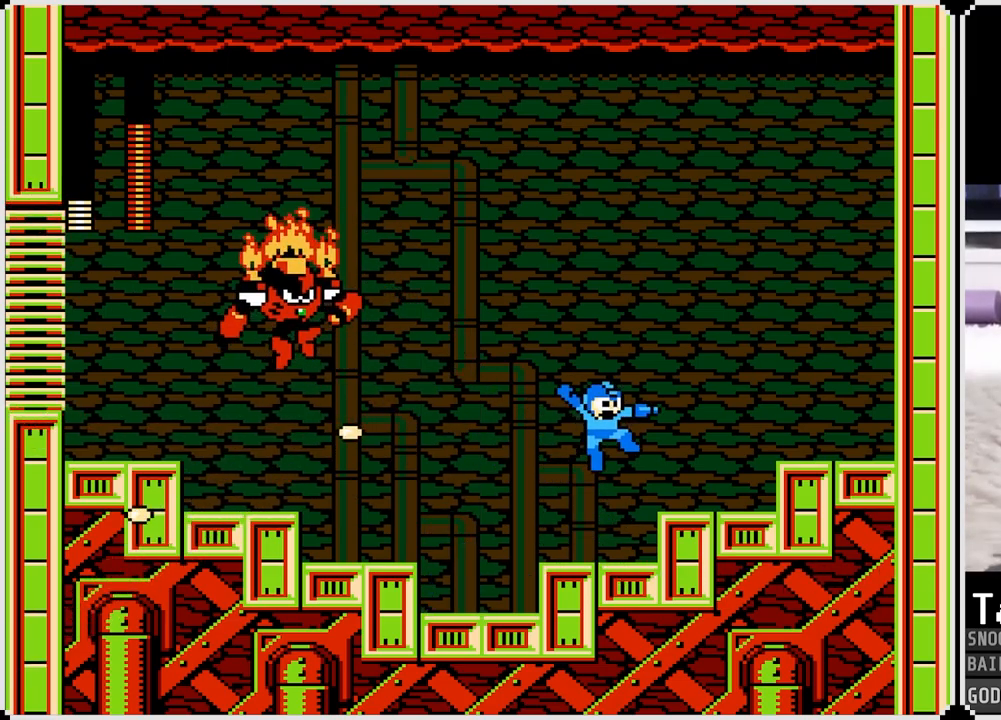
{"buttons": [], "left_stick": "center", "right_stick": "center", "events": [[16, "SQUARE", "up"], [166, "DPAD_RIGHT", "up"], [183, "DPAD_LEFT", "down"], [250, "SQUARE", "down"], [333, "SQUARE", "up"], [350, "DPAD_LEFT", "up"], [400, "SQUARE", "down"], [483, "SQUARE", "up"]]}
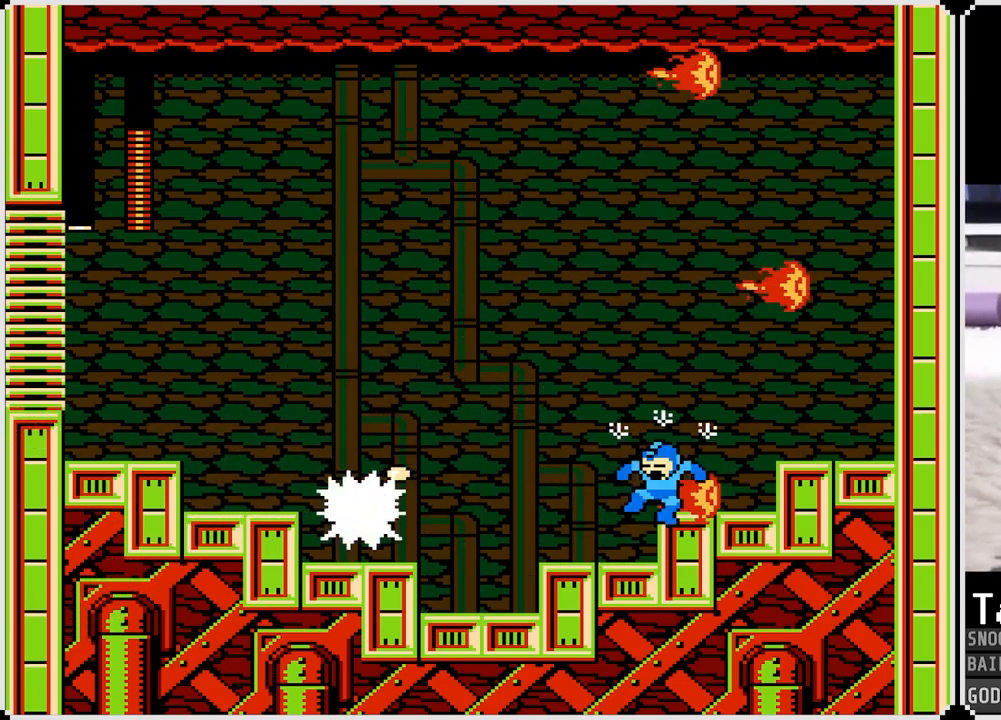
{"buttons": ["SQUARE", "DPAD_LEFT"], "left_stick": "center", "right_stick": "center", "events": [[83, "SQUARE", "down"], [167, "DPAD_LEFT", "down"], [234, "SQUARE", "up"], [317, "SQUARE", "down"], [384, "SQUARE", "up"], [467, "SQUARE", "down"]]}
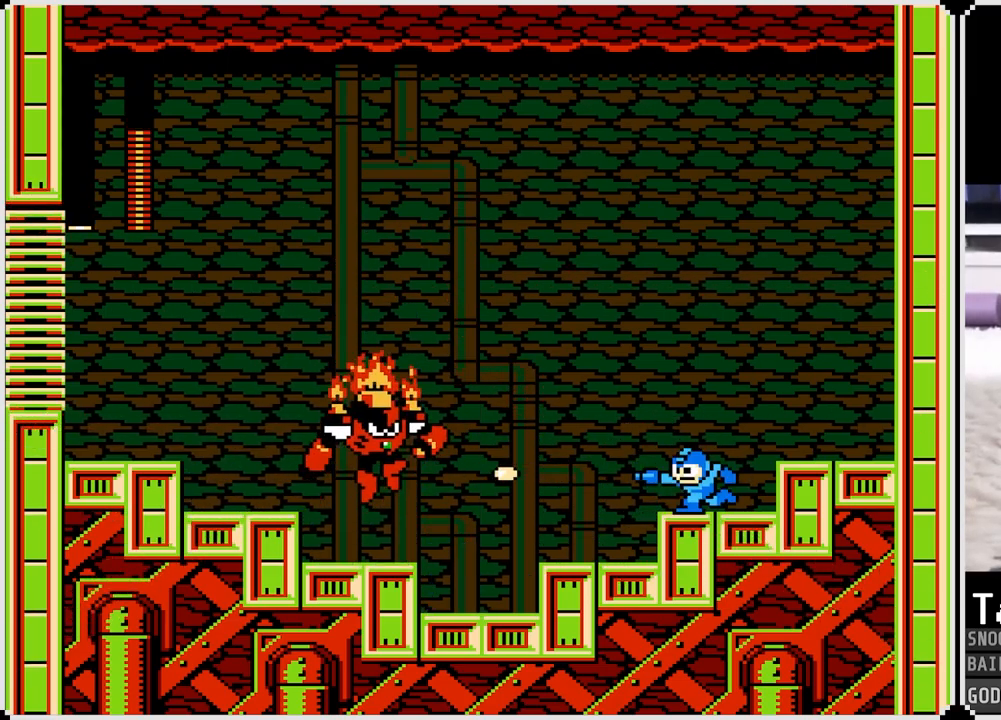
{"buttons": ["SQUARE", "DPAD_LEFT"], "left_stick": "center", "right_stick": "center", "events": [[50, "SQUARE", "up"], [100, "SQUARE", "down"], [183, "SQUARE", "up"], [333, "SQUARE", "down"], [450, "SQUARE", "up"], [500, "SQUARE", "down"]]}
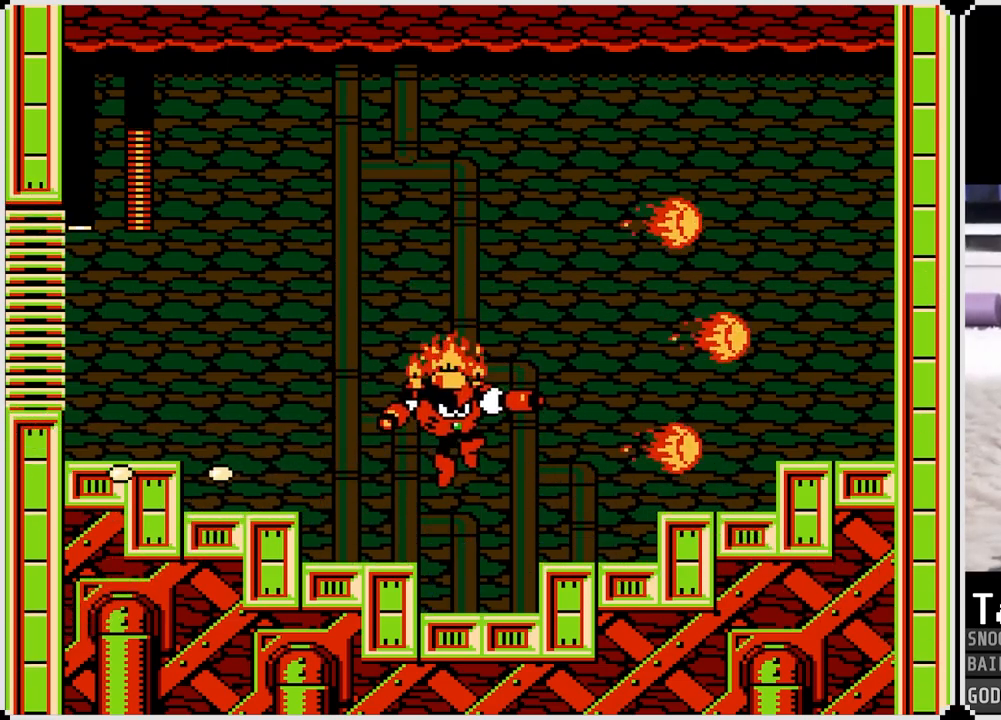
{"buttons": ["CROSS", "DPAD_RIGHT"], "left_stick": "center", "right_stick": "center", "events": [[117, "DPAD_LEFT", "up"], [117, "SQUARE", "up"], [167, "DPAD_RIGHT", "down"], [167, "SQUARE", "down"], [267, "SQUARE", "up"], [384, "CROSS", "down"]]}
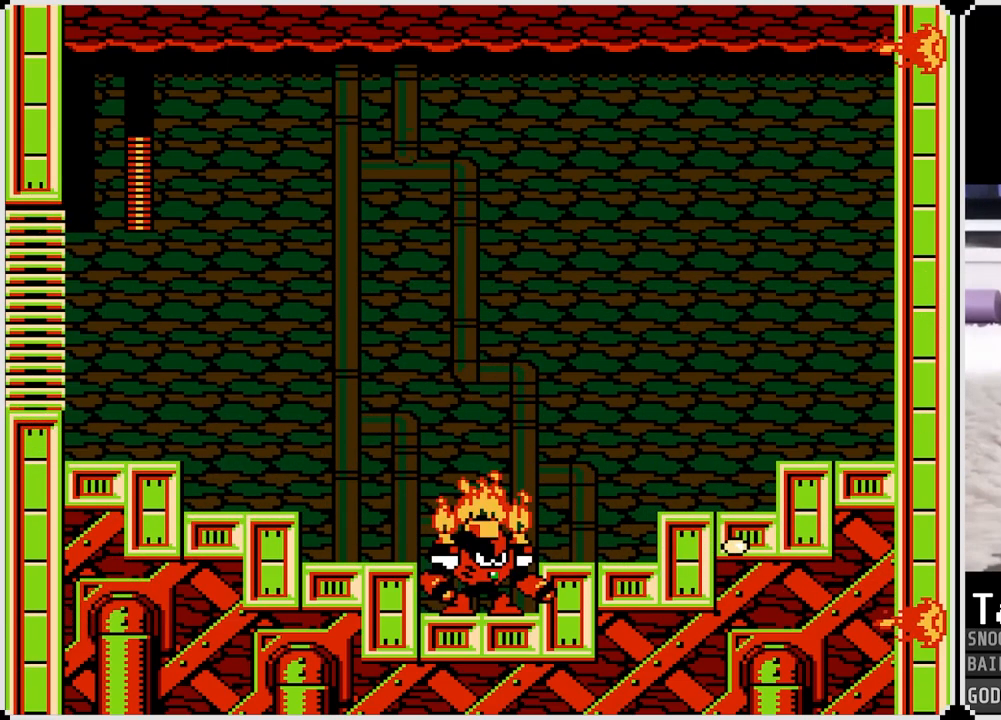
{"buttons": [], "left_stick": "center", "right_stick": "center", "events": [[183, "CROSS", "up"], [300, "DPAD_RIGHT", "up"], [317, "DPAD_RIGHT", "down"], [333, "DPAD_RIGHT", "up"]]}
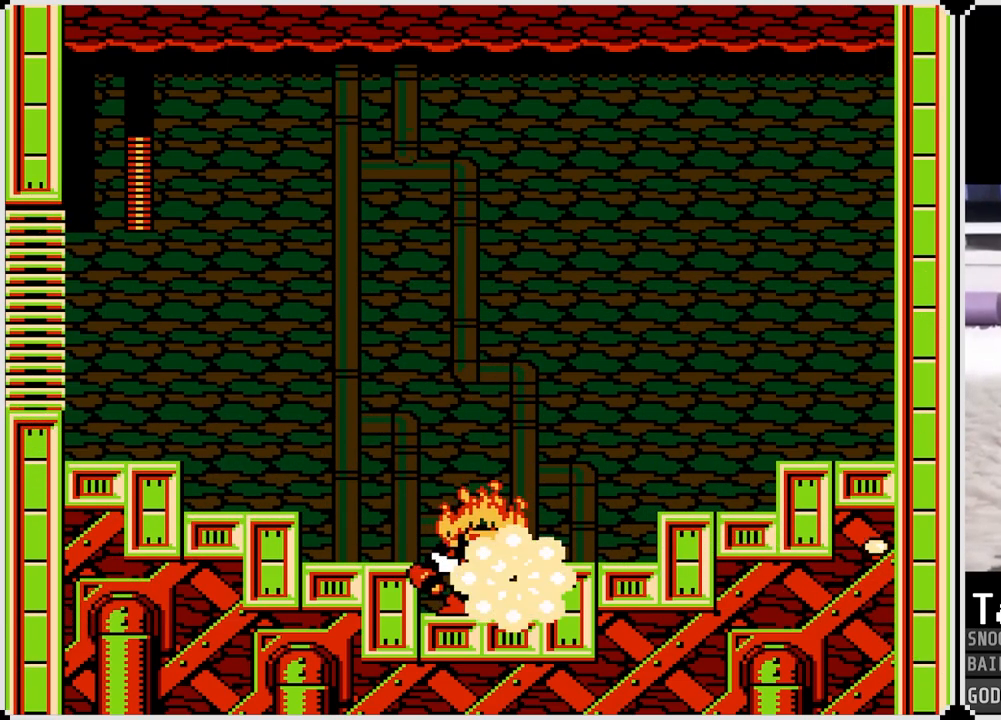
{"buttons": [], "left_stick": "center", "right_stick": "center", "events": []}
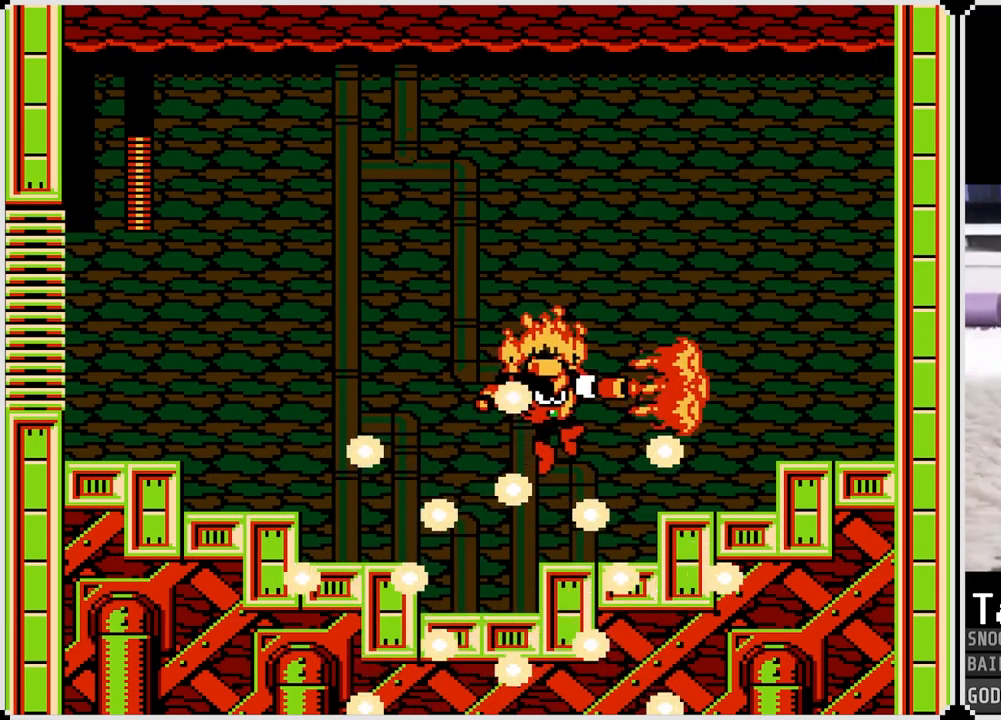
{"buttons": [], "left_stick": "center", "right_stick": "center", "events": []}
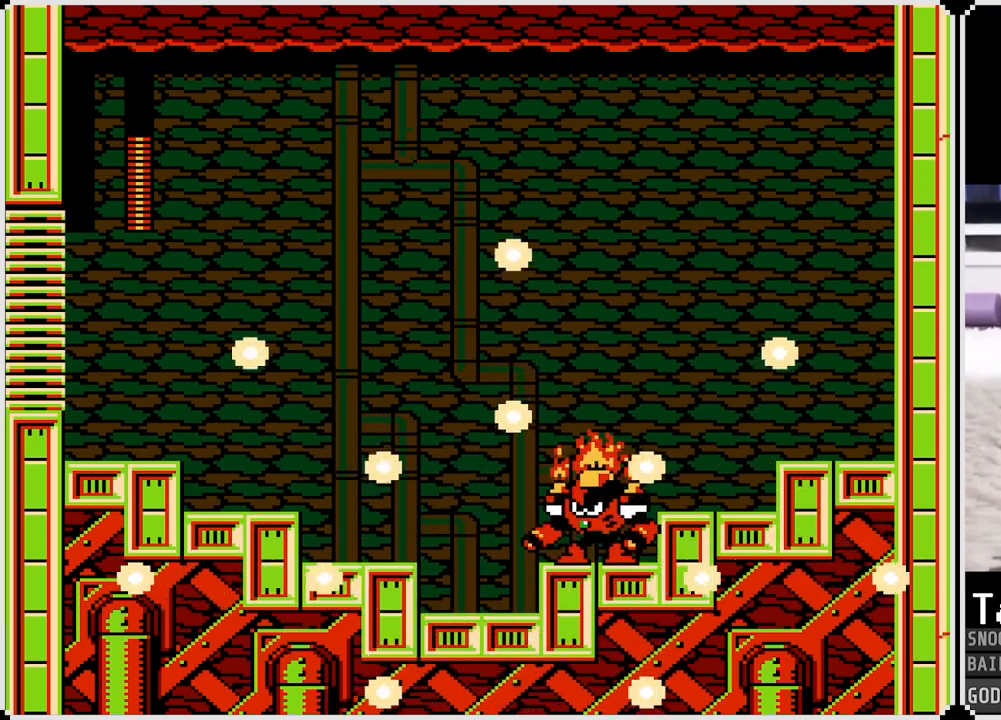
{"buttons": [], "left_stick": "center", "right_stick": "center", "events": []}
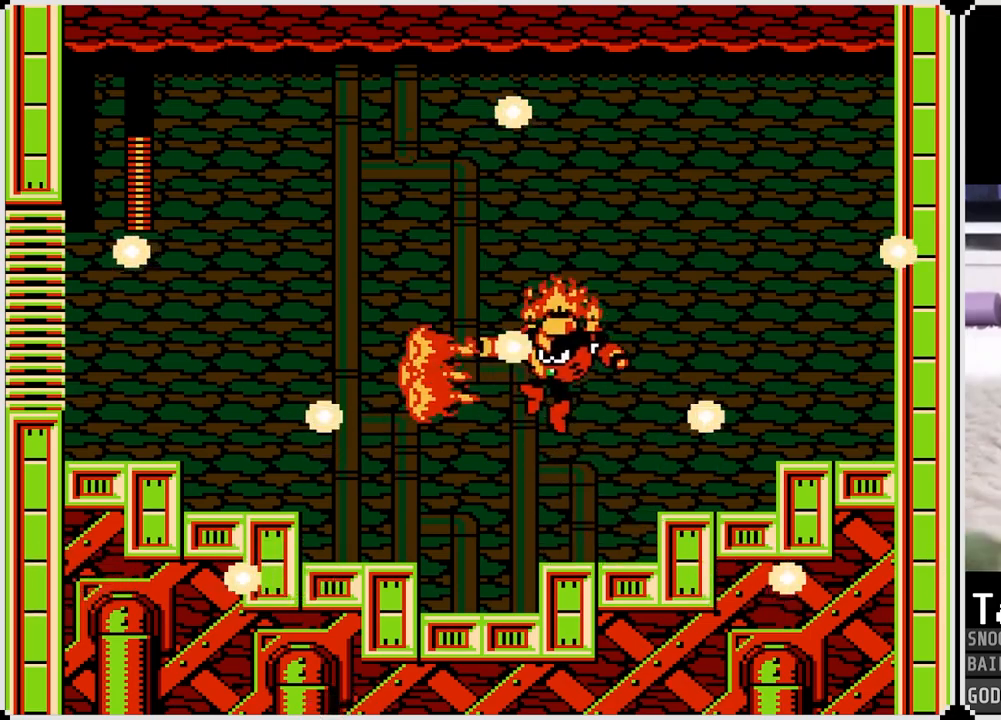
{"buttons": [], "left_stick": "center", "right_stick": "center", "events": []}